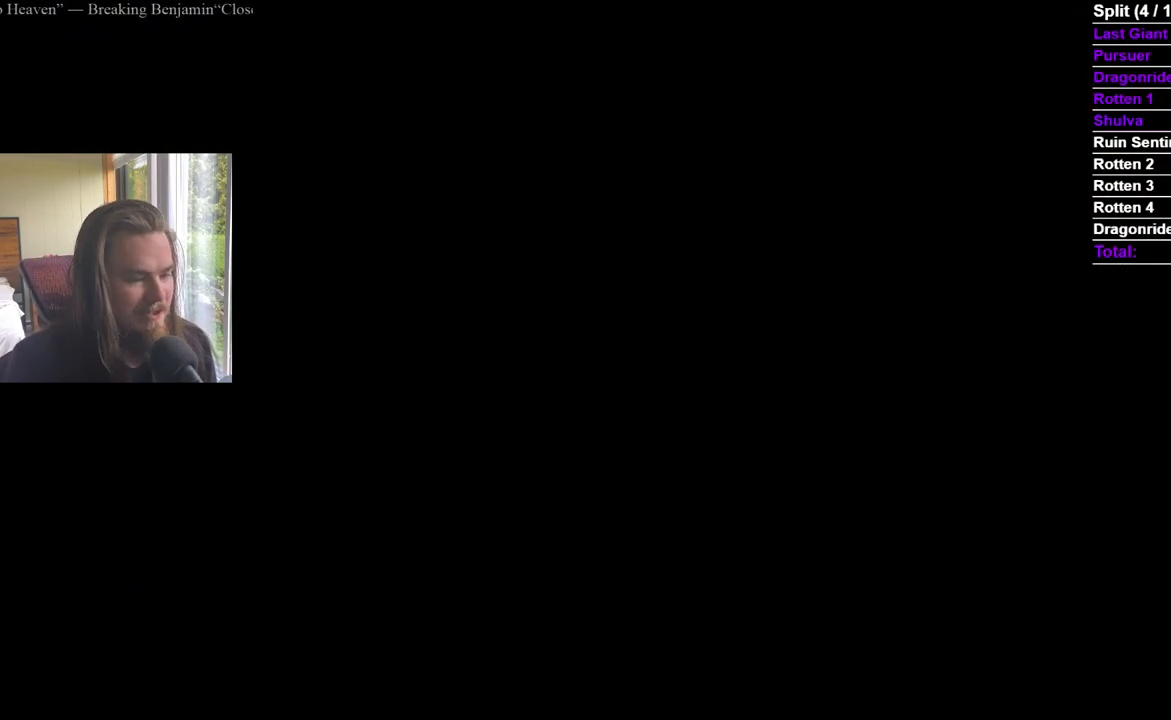
Gameplay with a controller (Xbox layout); each line is a JSON object with the inputs held at the frame after it. "events" lists button and stick changes between this image and that frame as [ms after this image, input, new state], when the widget could be followed in between.
{"buttons": ["START"], "left_stick": "center", "right_stick": "center"}
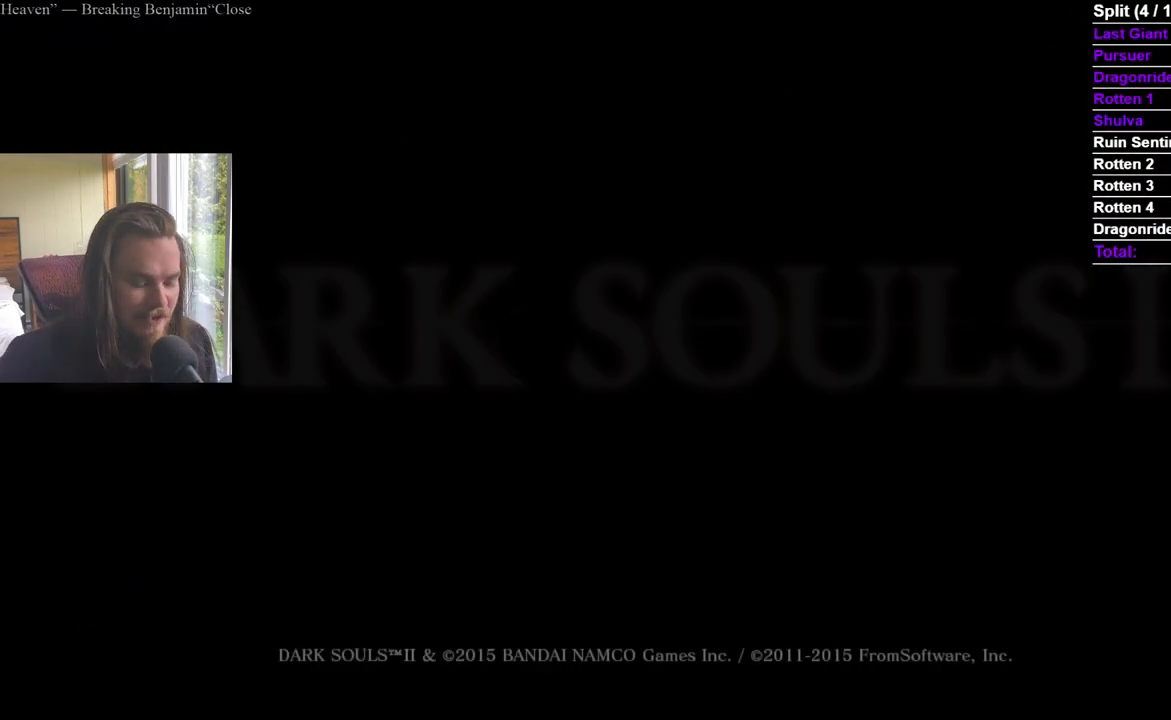
{"buttons": ["START"], "left_stick": "center", "right_stick": "center", "events": [[34, "START", "up"], [50, "START", "down"], [167, "START", "up"], [217, "START", "down"], [317, "START", "up"], [351, "START", "down"], [467, "START", "up"], [501, "START", "down"]]}
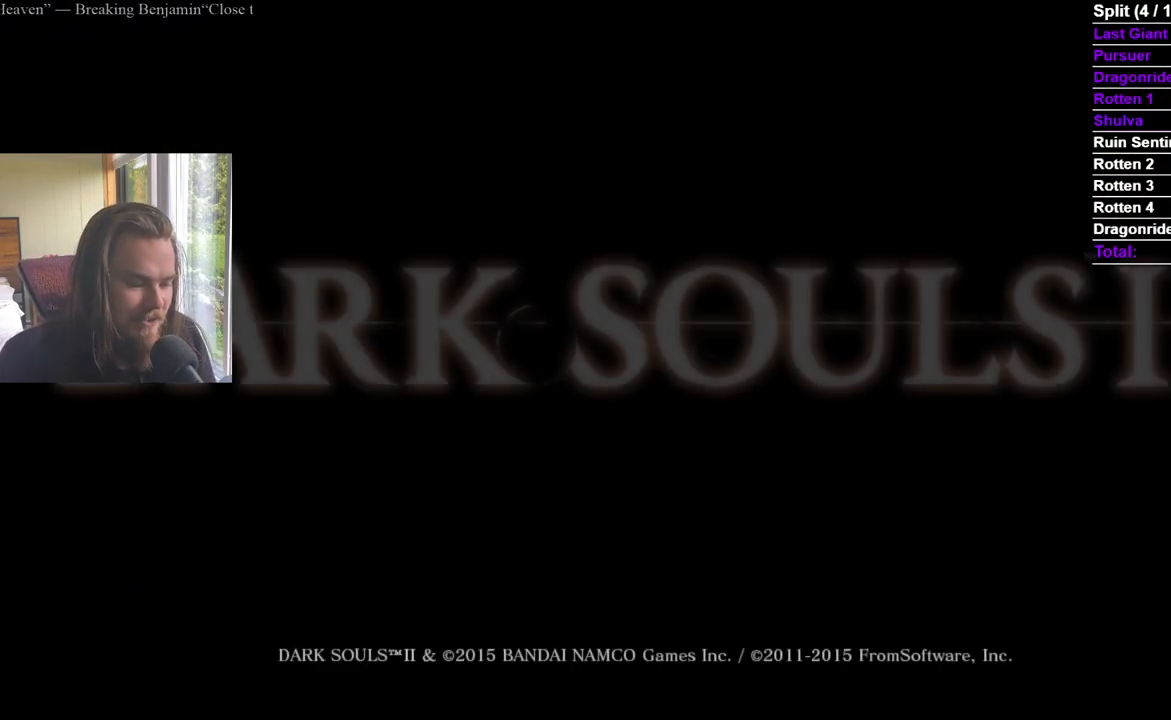
{"buttons": ["A"], "left_stick": "center", "right_stick": "center", "events": [[133, "A", "down"], [183, "START", "up"], [250, "A", "up"], [300, "A", "down"], [400, "A", "up"], [433, "A", "down"]]}
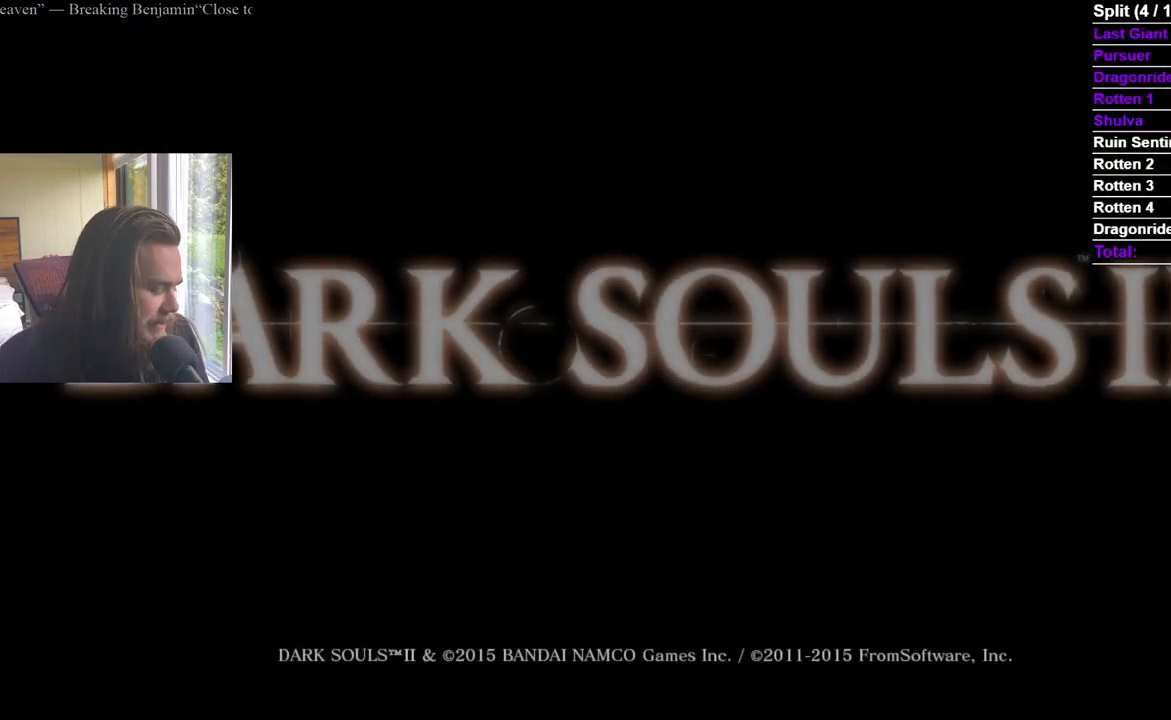
{"buttons": ["A"], "left_stick": "center", "right_stick": "center", "events": [[34, "A", "up"], [67, "A", "down"], [184, "A", "up"], [200, "A", "down"], [317, "A", "up"], [350, "A", "down"], [467, "A", "up"], [484, "A", "down"]]}
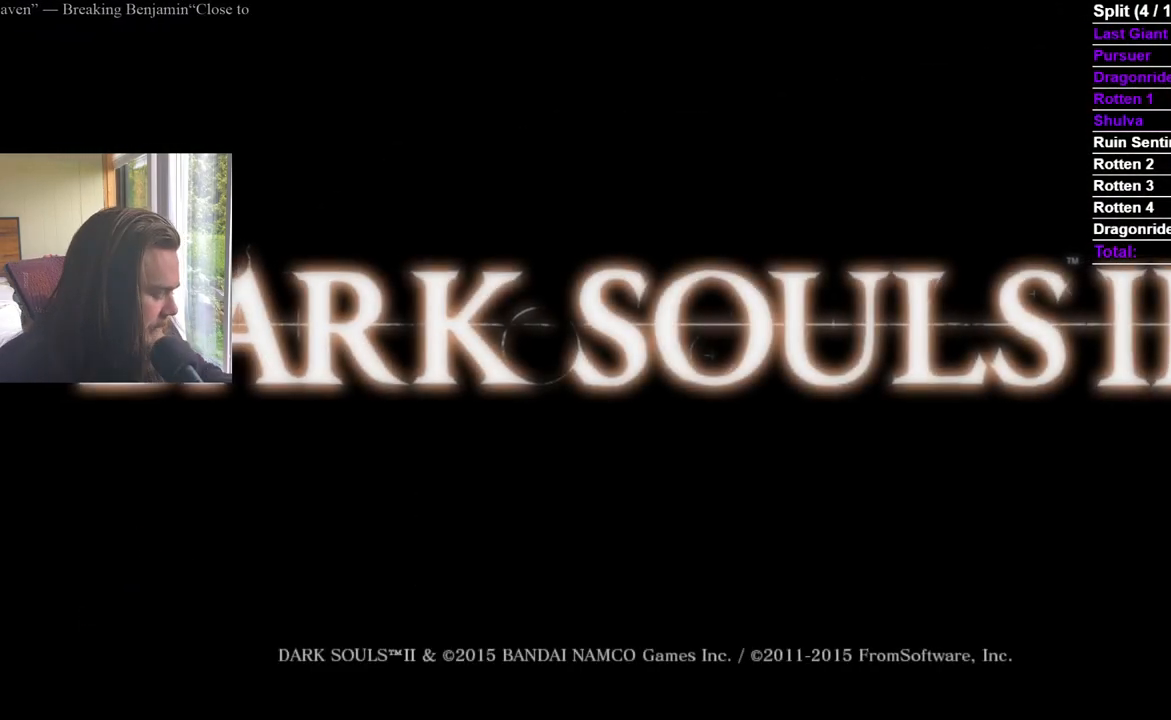
{"buttons": ["A"], "left_stick": "center", "right_stick": "center", "events": [[100, "A", "up"], [166, "A", "down"], [283, "A", "up"], [317, "A", "down"], [417, "A", "up"], [467, "A", "down"]]}
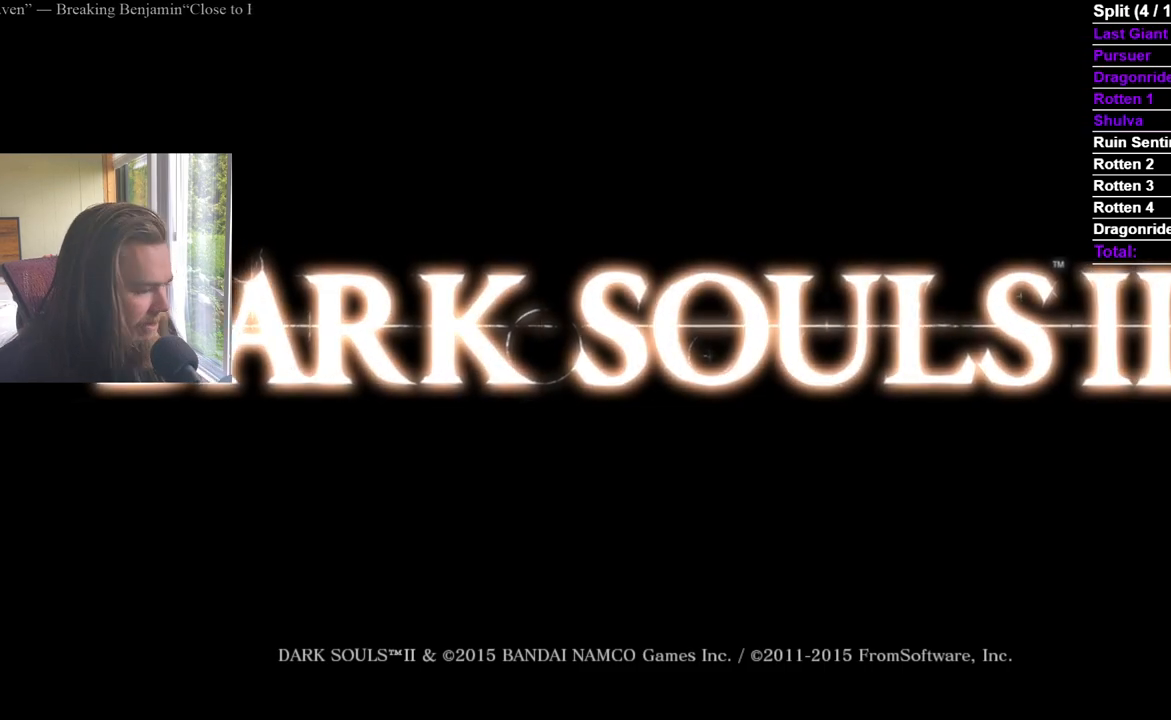
{"buttons": ["A"], "left_stick": "center", "right_stick": "center", "events": [[84, "A", "up"], [134, "A", "down"], [234, "A", "up"], [284, "A", "down"], [384, "A", "up"], [434, "A", "down"]]}
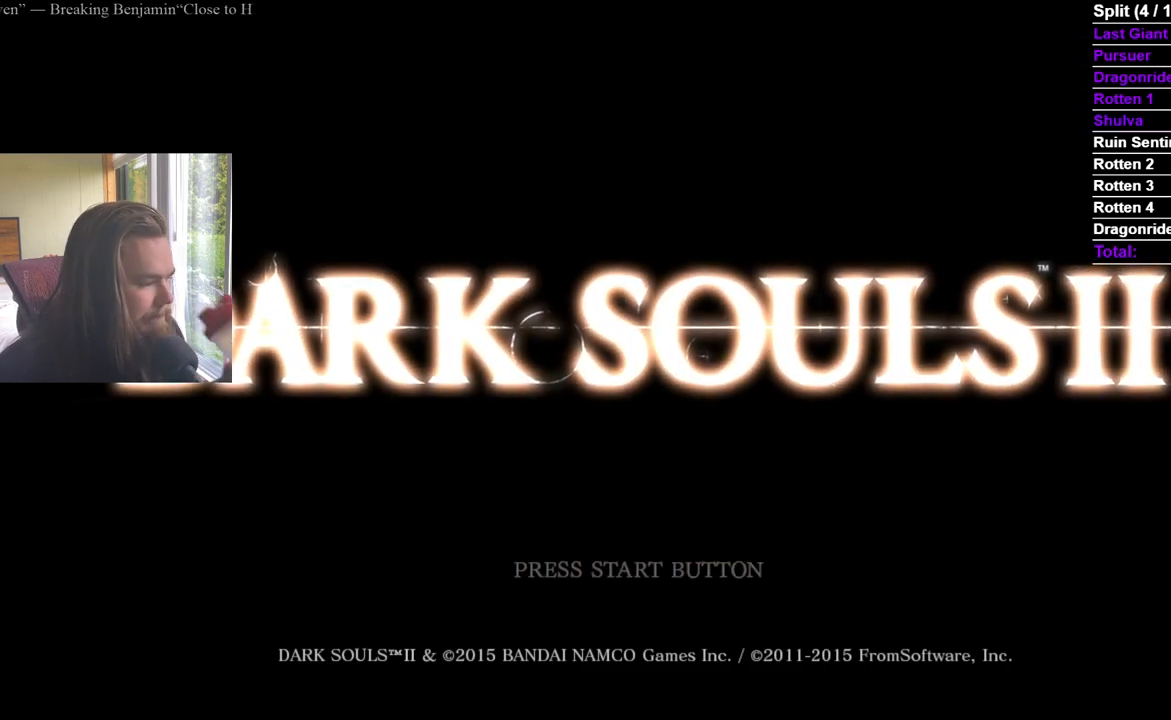
{"buttons": ["A"], "left_stick": "center", "right_stick": "center", "events": [[33, "A", "up"], [83, "A", "down"], [200, "A", "up"], [233, "A", "down"], [350, "A", "up"], [400, "A", "down"]]}
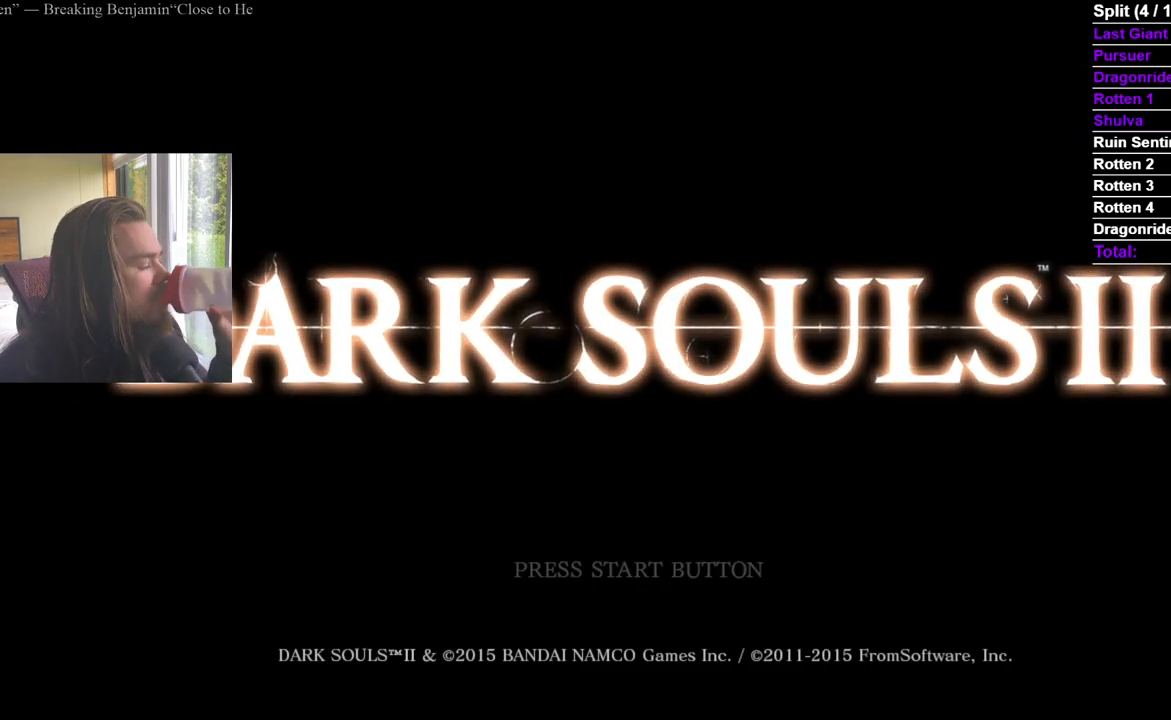
{"buttons": [], "left_stick": "center", "right_stick": "center", "events": [[34, "A", "up"], [67, "A", "down"], [184, "A", "up"], [217, "A", "down"], [317, "A", "up"], [384, "A", "down"], [484, "A", "up"]]}
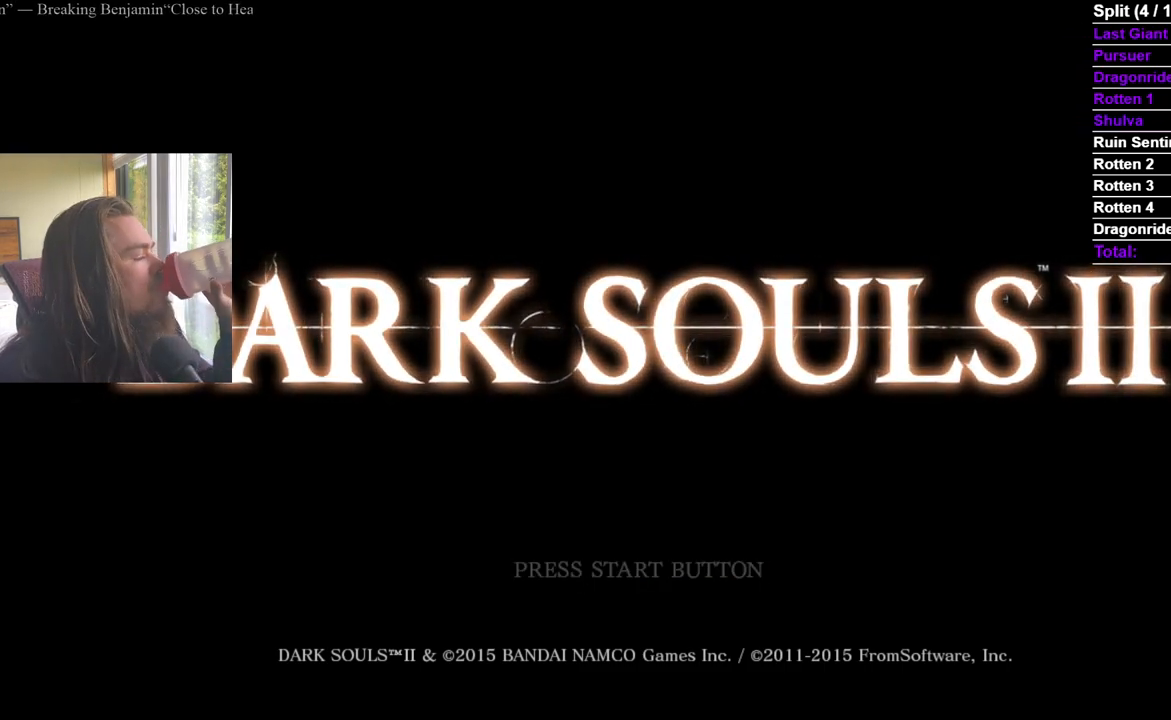
{"buttons": [], "left_stick": "center", "right_stick": "center", "events": [[33, "A", "down"], [133, "A", "up"], [200, "A", "down"], [300, "A", "up"], [383, "A", "down"], [467, "A", "up"]]}
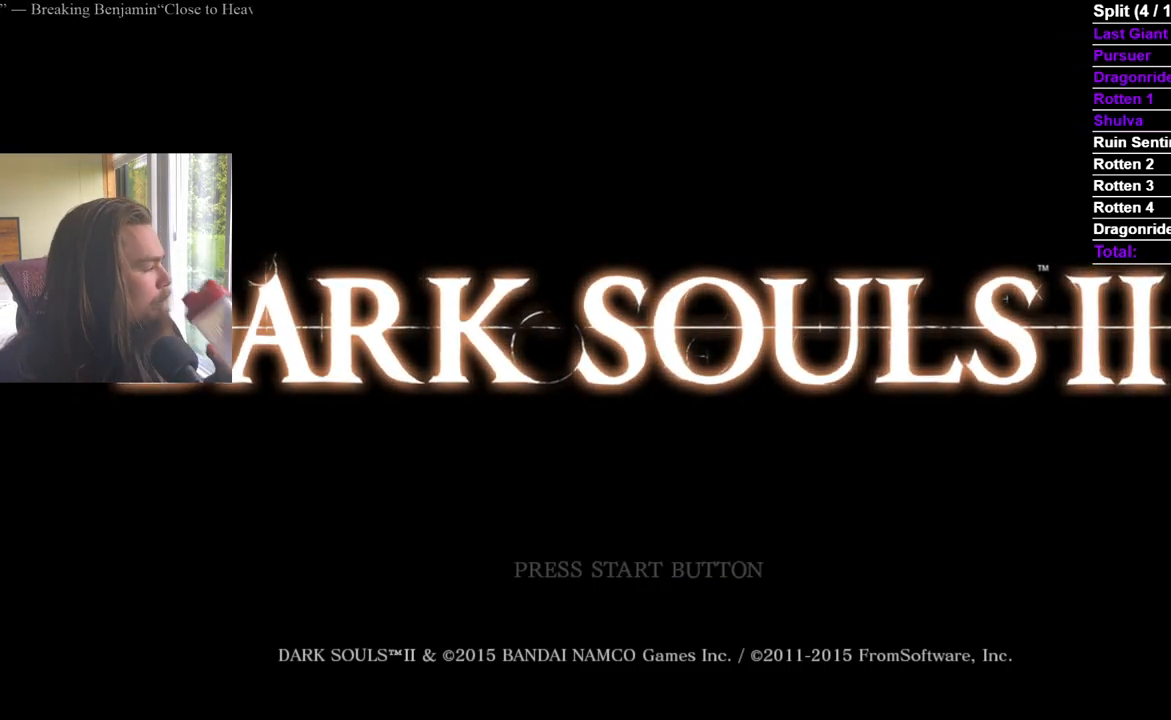
{"buttons": [], "left_stick": "center", "right_stick": "center", "events": [[50, "A", "down"], [134, "A", "up"], [200, "A", "down"], [300, "A", "up"], [367, "A", "down"], [484, "A", "up"]]}
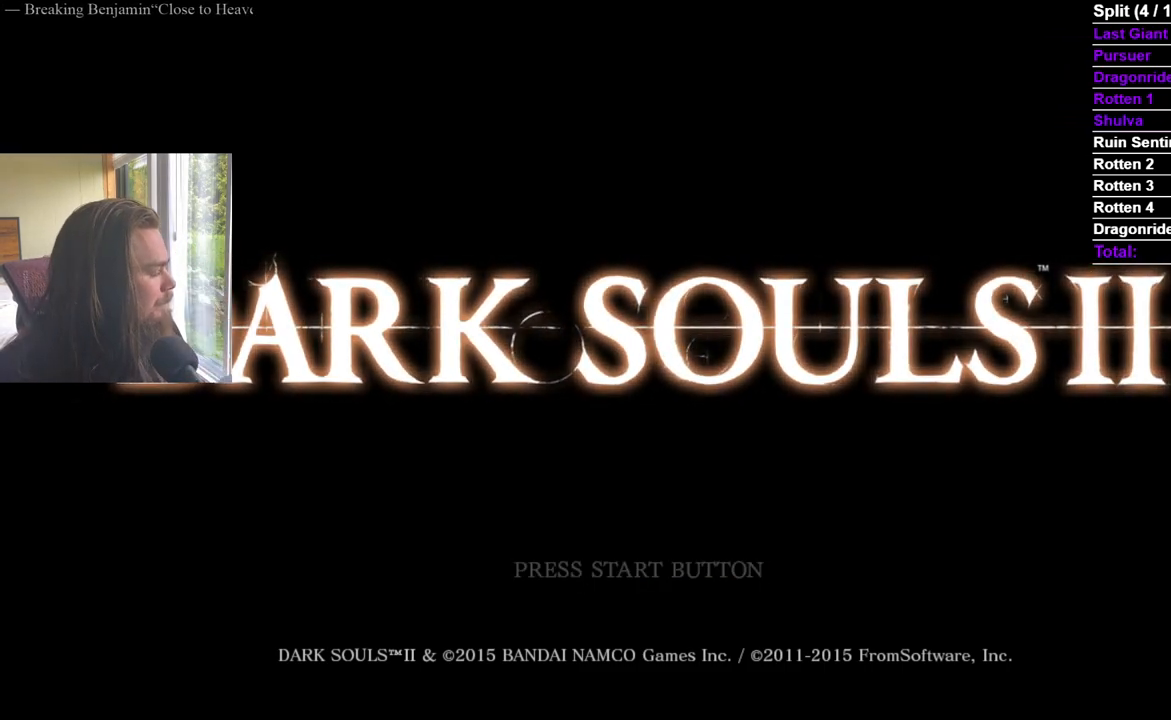
{"buttons": ["A"], "left_stick": "center", "right_stick": "center", "events": [[33, "A", "down"], [133, "A", "up"], [166, "A", "down"], [283, "A", "up"], [333, "A", "down"], [433, "A", "up"], [467, "A", "down"]]}
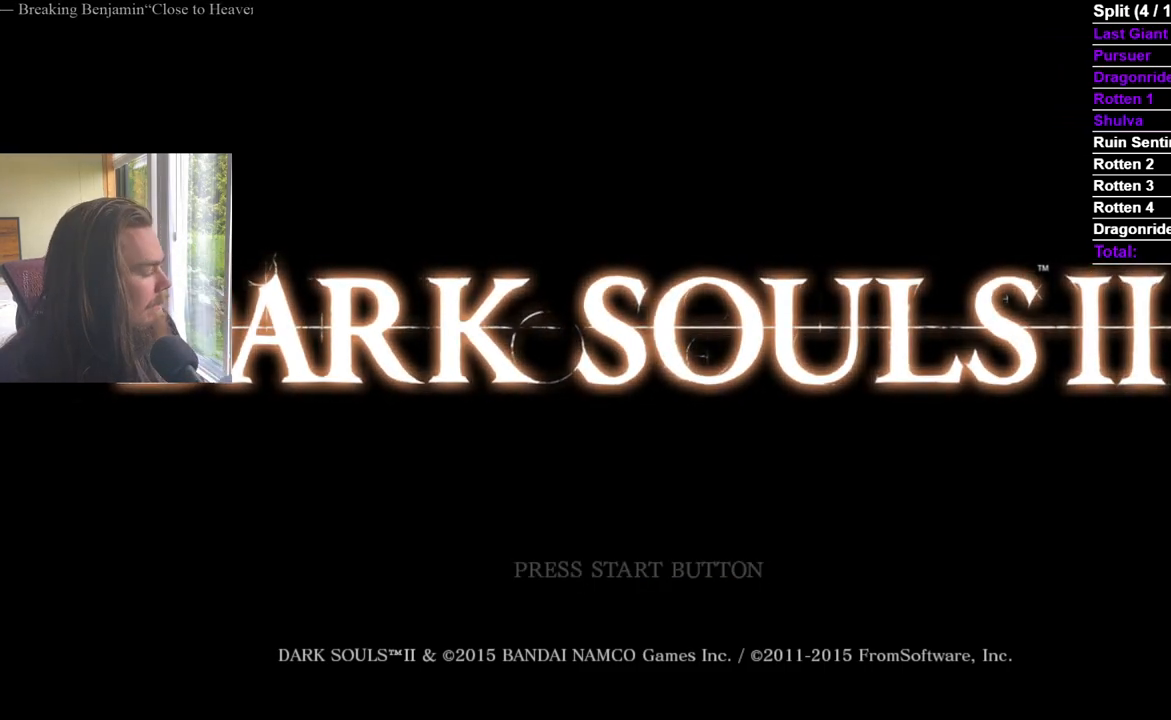
{"buttons": ["A"], "left_stick": "center", "right_stick": "center", "events": [[67, "A", "up"], [117, "A", "down"], [234, "A", "up"], [267, "A", "down"], [367, "A", "up"], [417, "A", "down"]]}
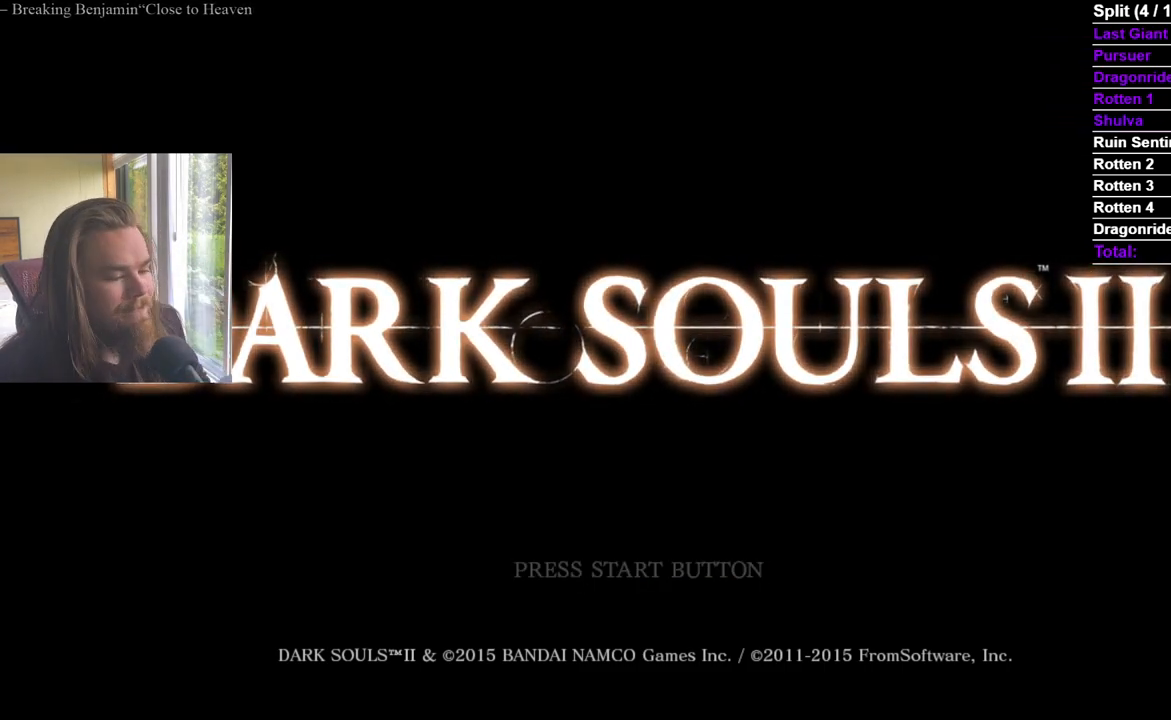
{"buttons": ["A"], "left_stick": "center", "right_stick": "center", "events": [[16, "A", "up"], [33, "A", "down"], [150, "A", "up"], [183, "A", "down"], [283, "A", "up"], [300, "A", "down"], [417, "A", "up"], [450, "A", "down"]]}
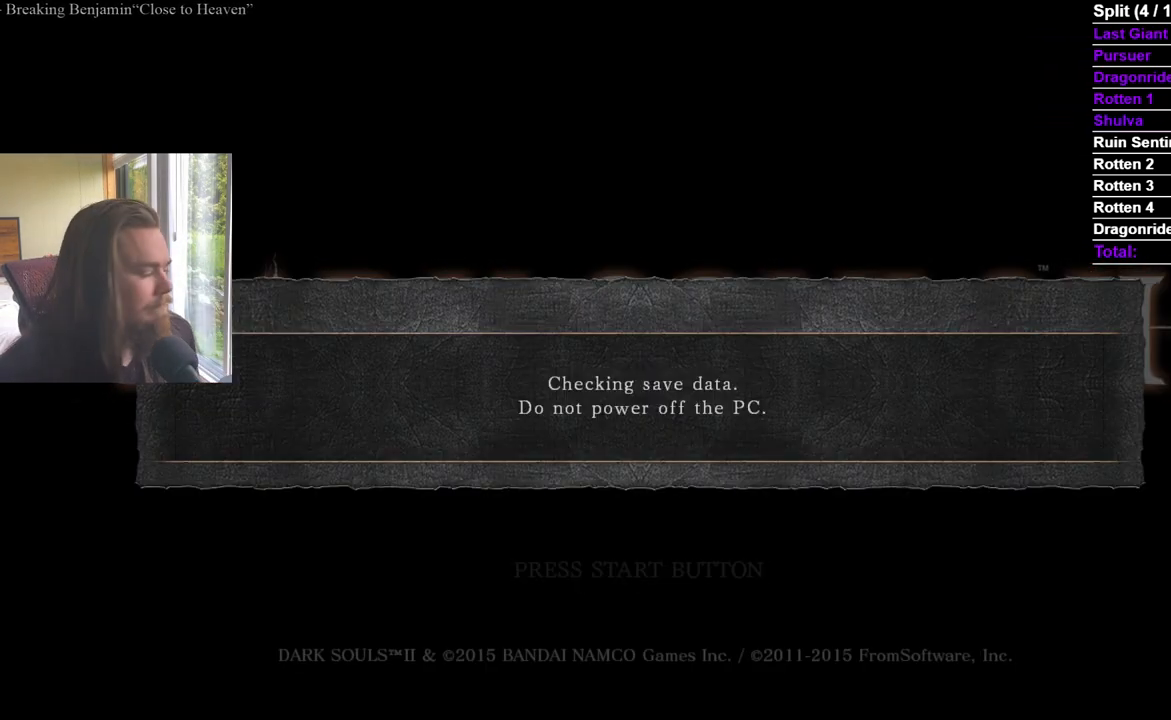
{"buttons": ["A"], "left_stick": "center", "right_stick": "center", "events": [[67, "A", "up"], [101, "A", "down"], [317, "A", "up"], [368, "A", "down"], [451, "A", "up"], [501, "A", "down"]]}
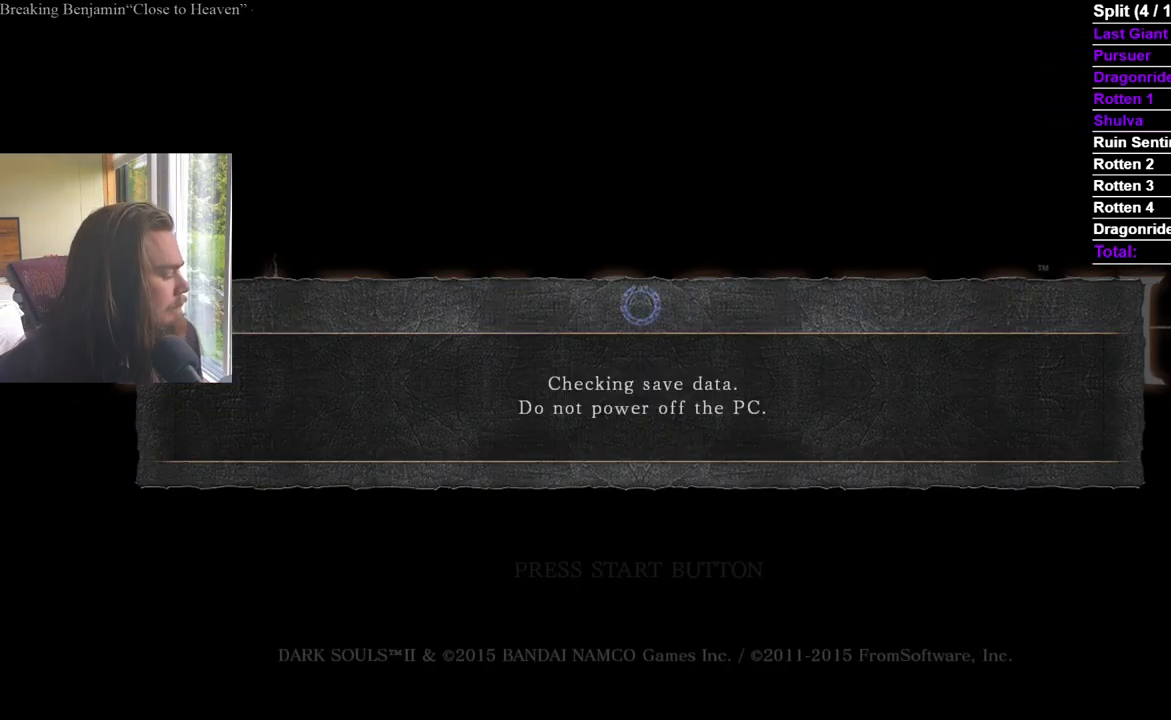
{"buttons": ["A"], "left_stick": "center", "right_stick": "center", "events": [[100, "A", "up"], [150, "A", "down"], [267, "A", "up"], [300, "A", "down"], [417, "A", "up"], [450, "A", "down"]]}
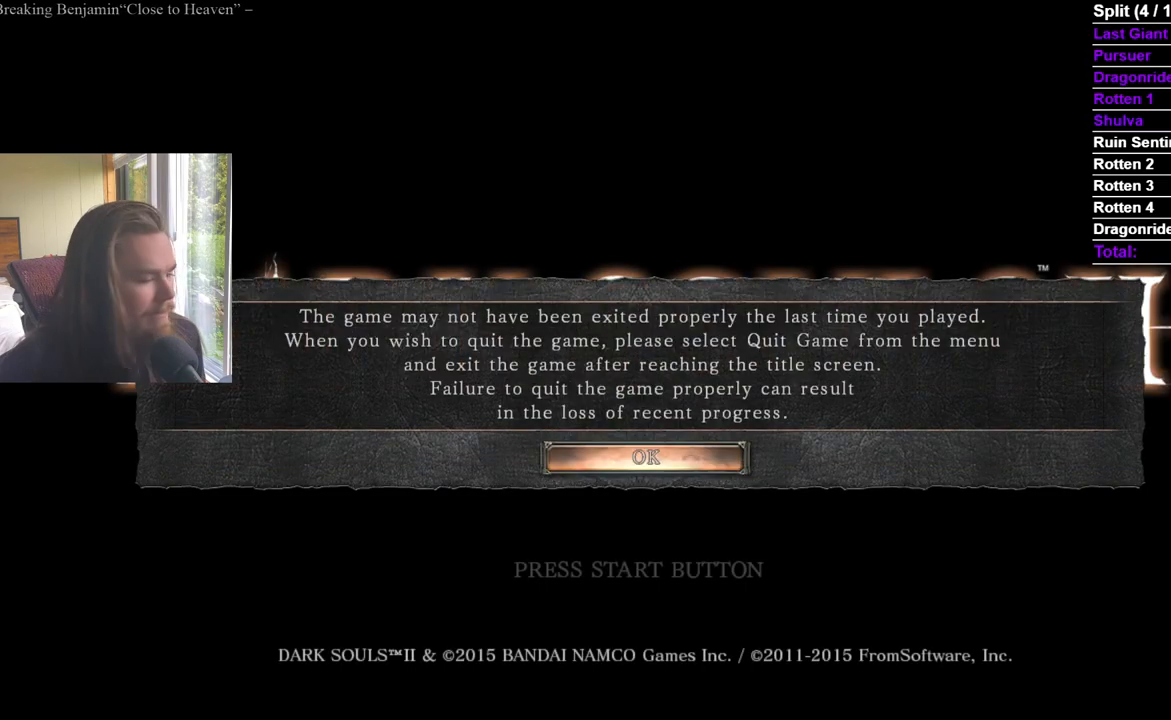
{"buttons": [], "left_stick": "center", "right_stick": "center", "events": [[67, "A", "up"], [101, "A", "down"], [217, "A", "up"], [251, "A", "down"], [351, "A", "up"], [384, "A", "down"], [468, "A", "up"]]}
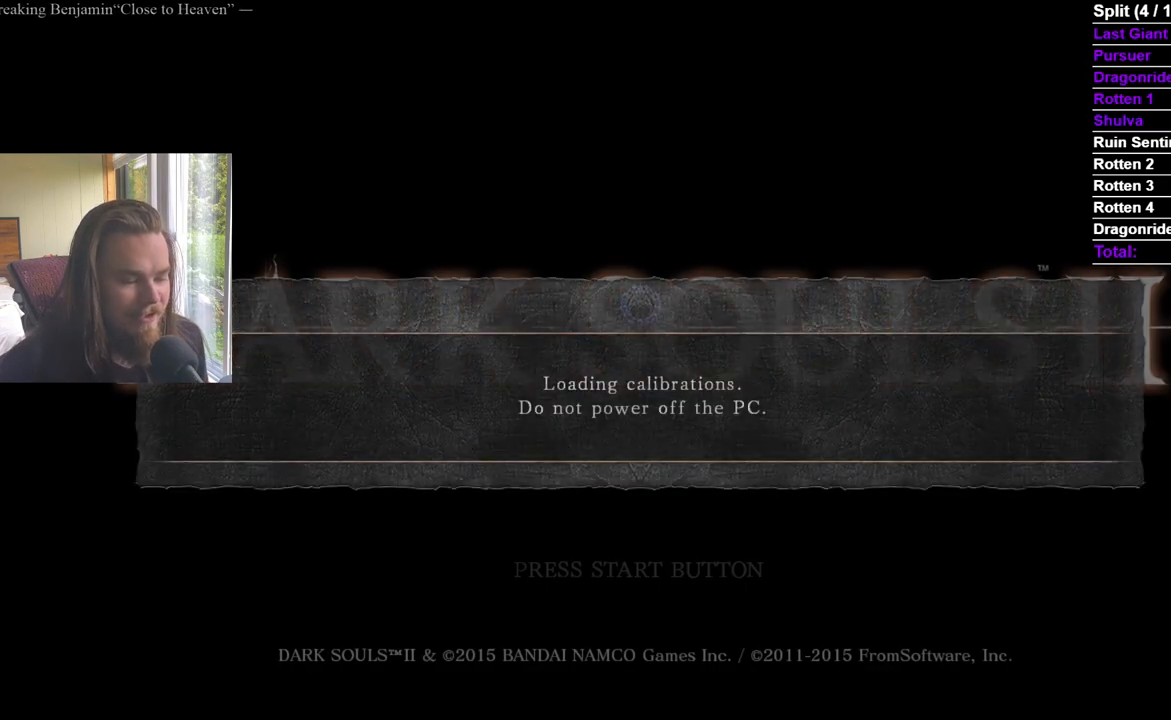
{"buttons": ["A"], "left_stick": "center", "right_stick": "center", "events": [[17, "A", "down"], [117, "A", "up"], [167, "A", "down"], [267, "A", "up"], [300, "A", "down"], [417, "A", "up"], [467, "A", "down"]]}
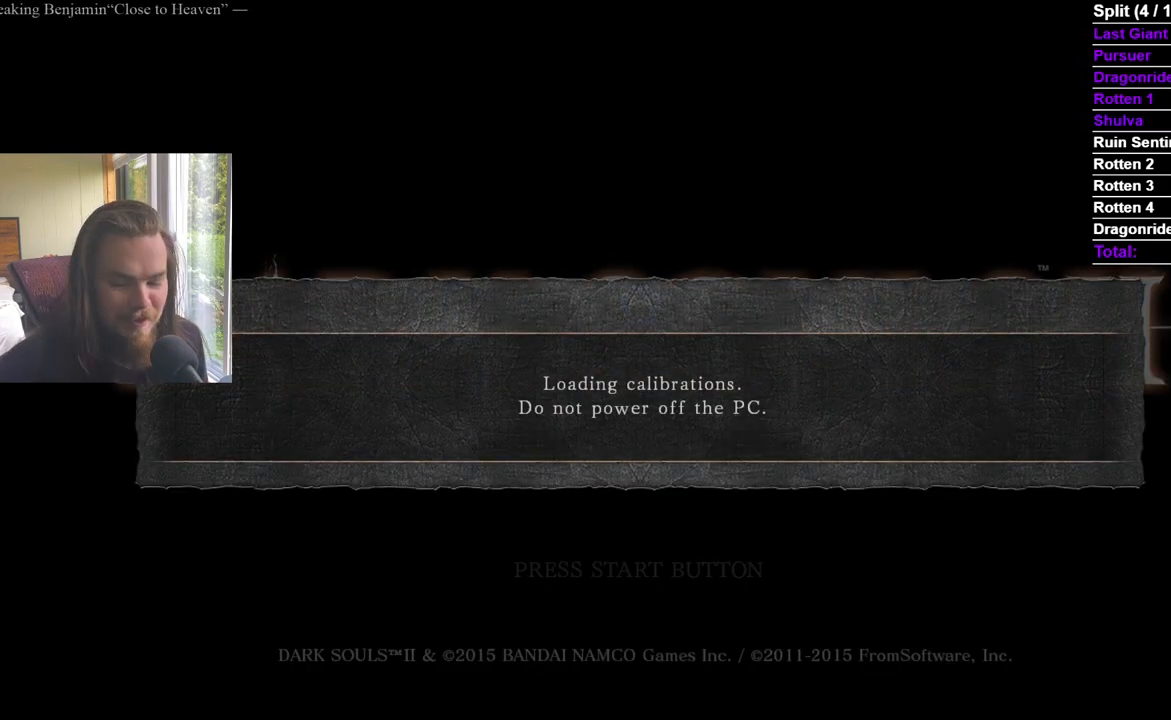
{"buttons": [], "left_stick": "center", "right_stick": "center", "events": [[34, "A", "up"], [101, "A", "down"], [184, "A", "up"], [317, "A", "down"], [468, "A", "up"]]}
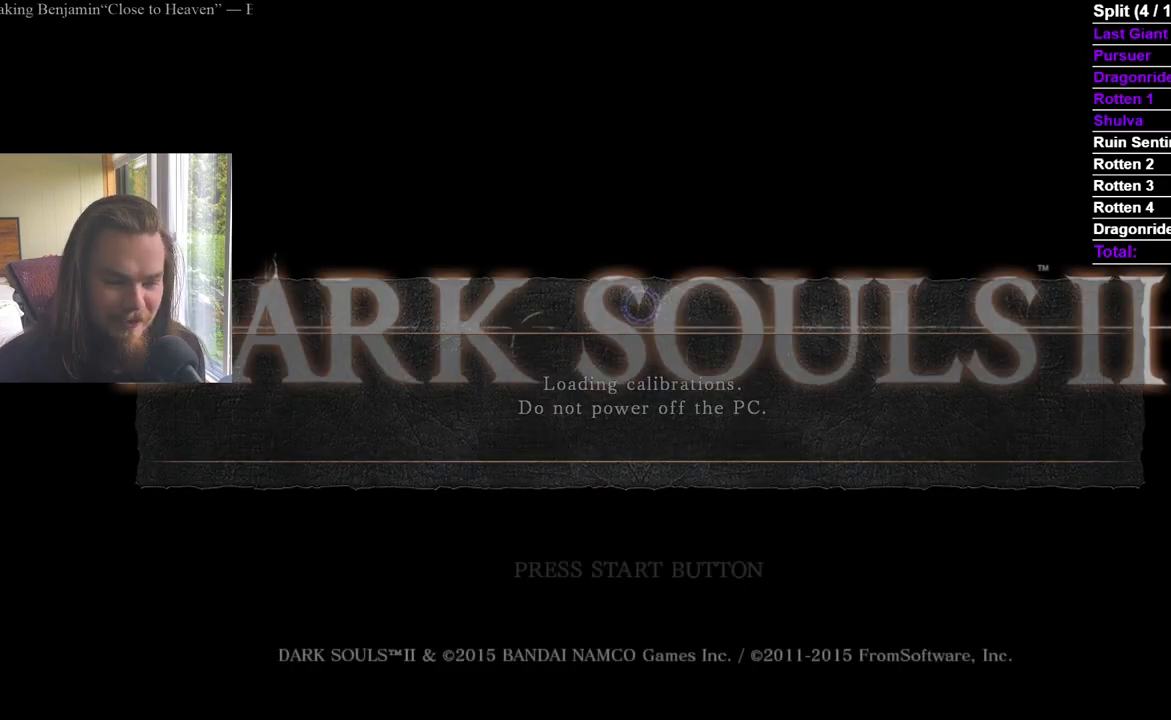
{"buttons": ["A"], "left_stick": "center", "right_stick": "center", "events": [[117, "A", "down"], [367, "A", "up"], [417, "A", "down"]]}
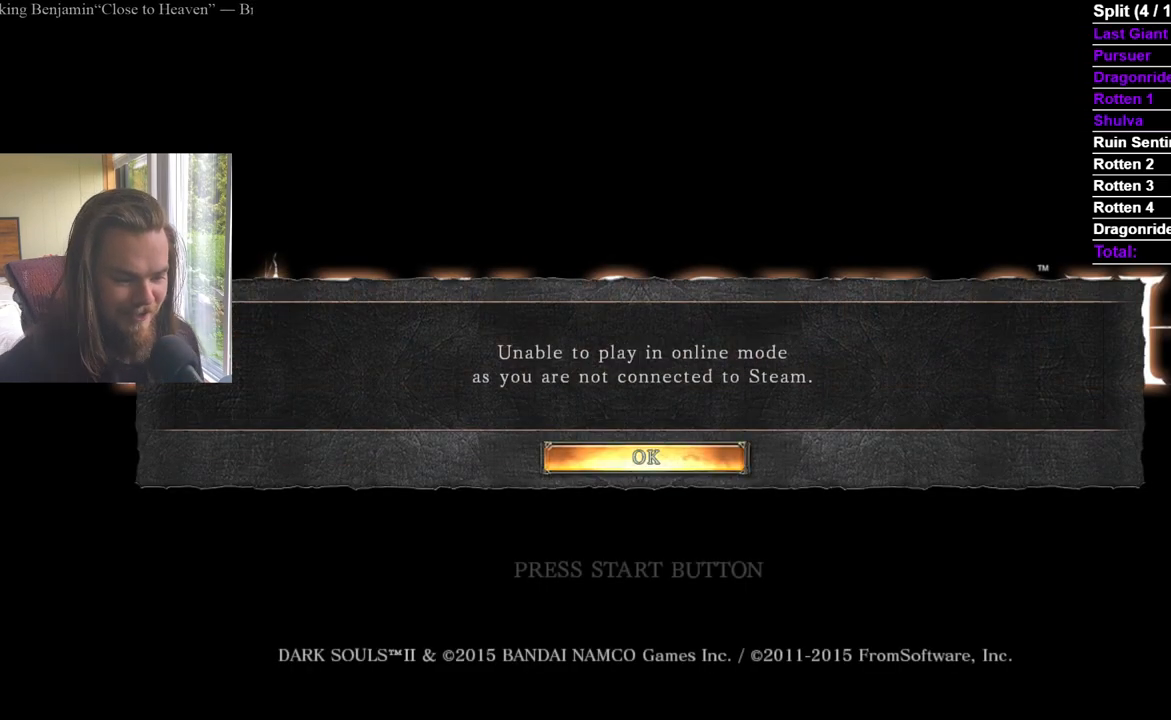
{"buttons": ["A"], "left_stick": "center", "right_stick": "center", "events": [[51, "A", "up"], [101, "A", "down"], [201, "A", "up"], [234, "A", "down"], [351, "A", "up"], [401, "A", "down"]]}
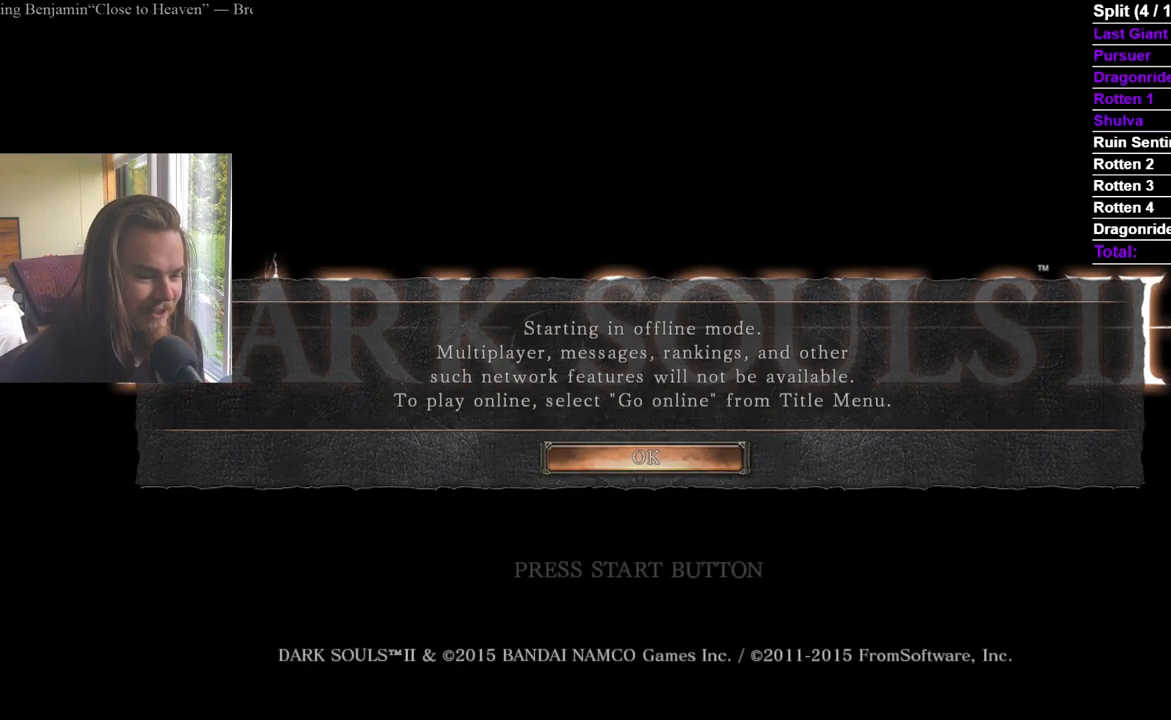
{"buttons": ["A"], "left_stick": "center", "right_stick": "center", "events": [[17, "A", "up"], [50, "A", "down"], [150, "A", "up"], [183, "A", "down"], [317, "A", "up"], [334, "A", "down"], [434, "A", "up"], [484, "A", "down"]]}
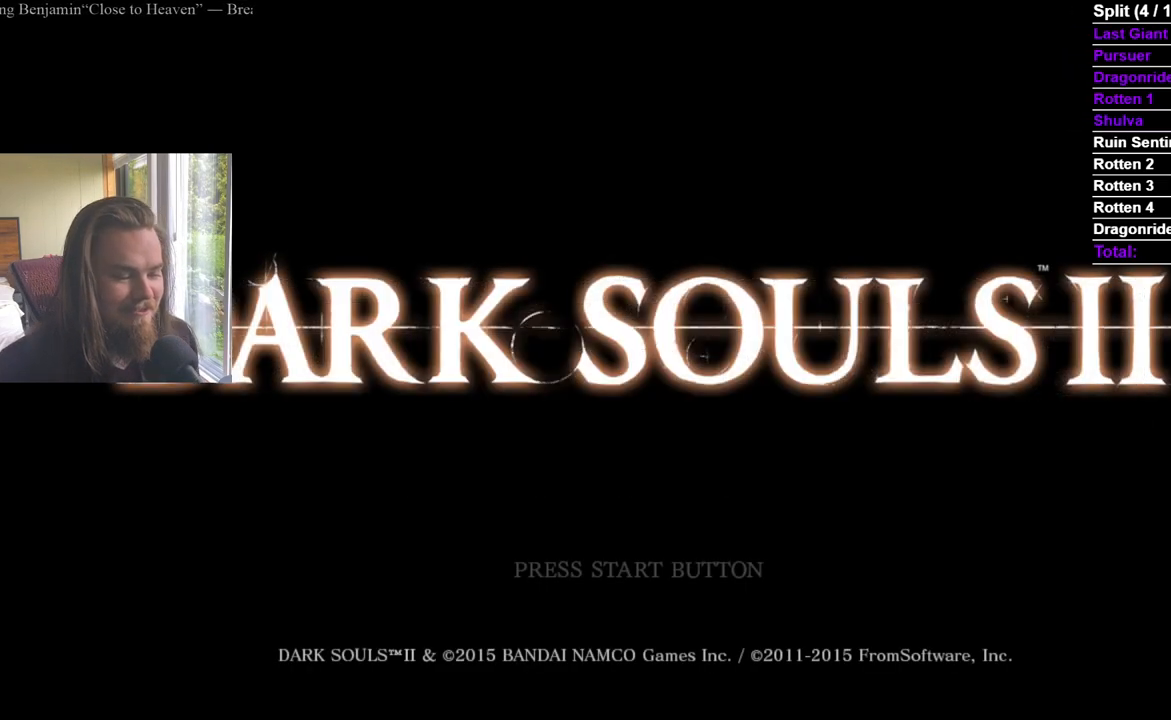
{"buttons": [], "left_stick": "center", "right_stick": "center", "events": [[101, "A", "up"], [167, "A", "down"], [267, "A", "up"]]}